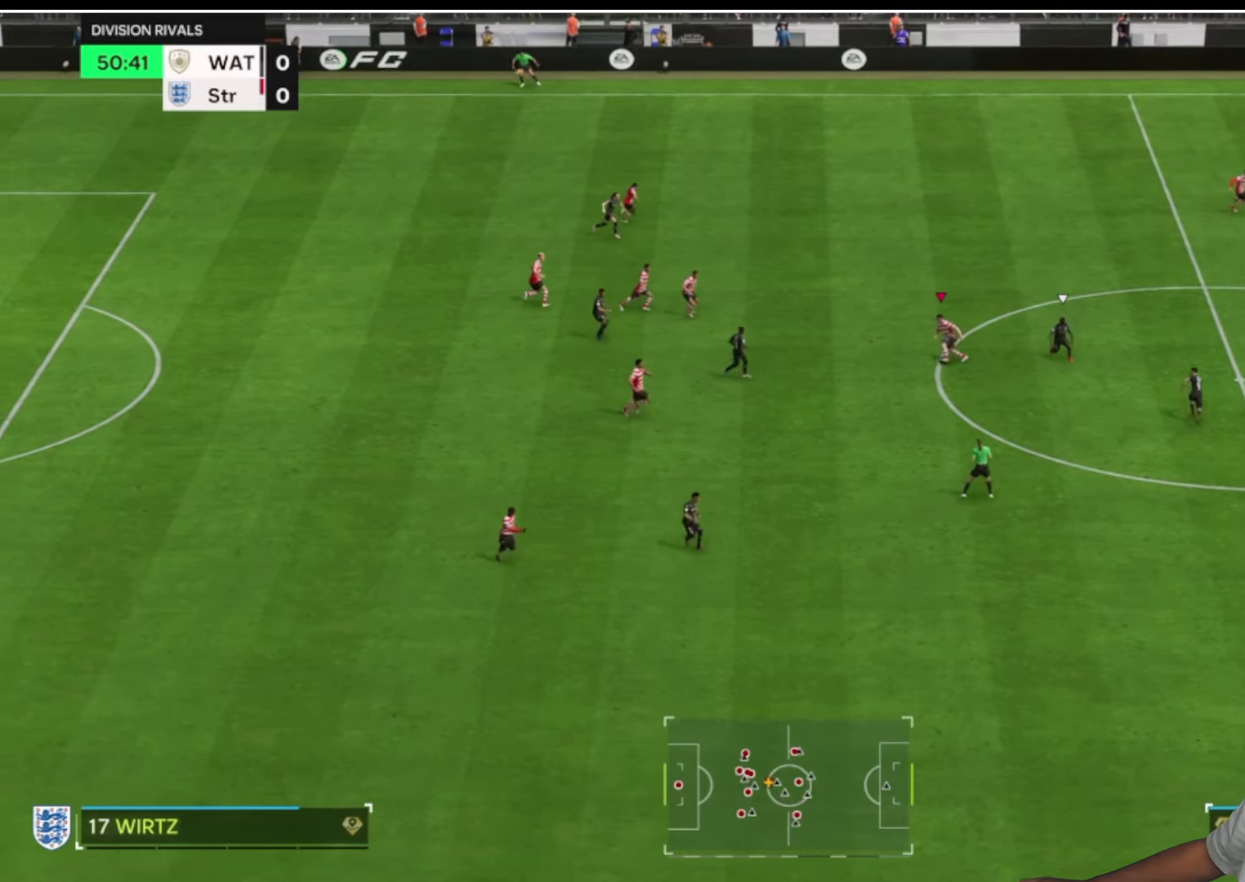
Gameplay with a controller (PlayStation layout); each line is a JSON object with the inputs held at the frame after it. "button_events" lists button changes between this image and that frame as [ms after this image, input, new state], when the widget could be followed in between (sticks are given only as held states).
{"buttons": ["R2"], "left_stick": "up", "right_stick": "center", "button_events": [[317, "R2", "down"]]}
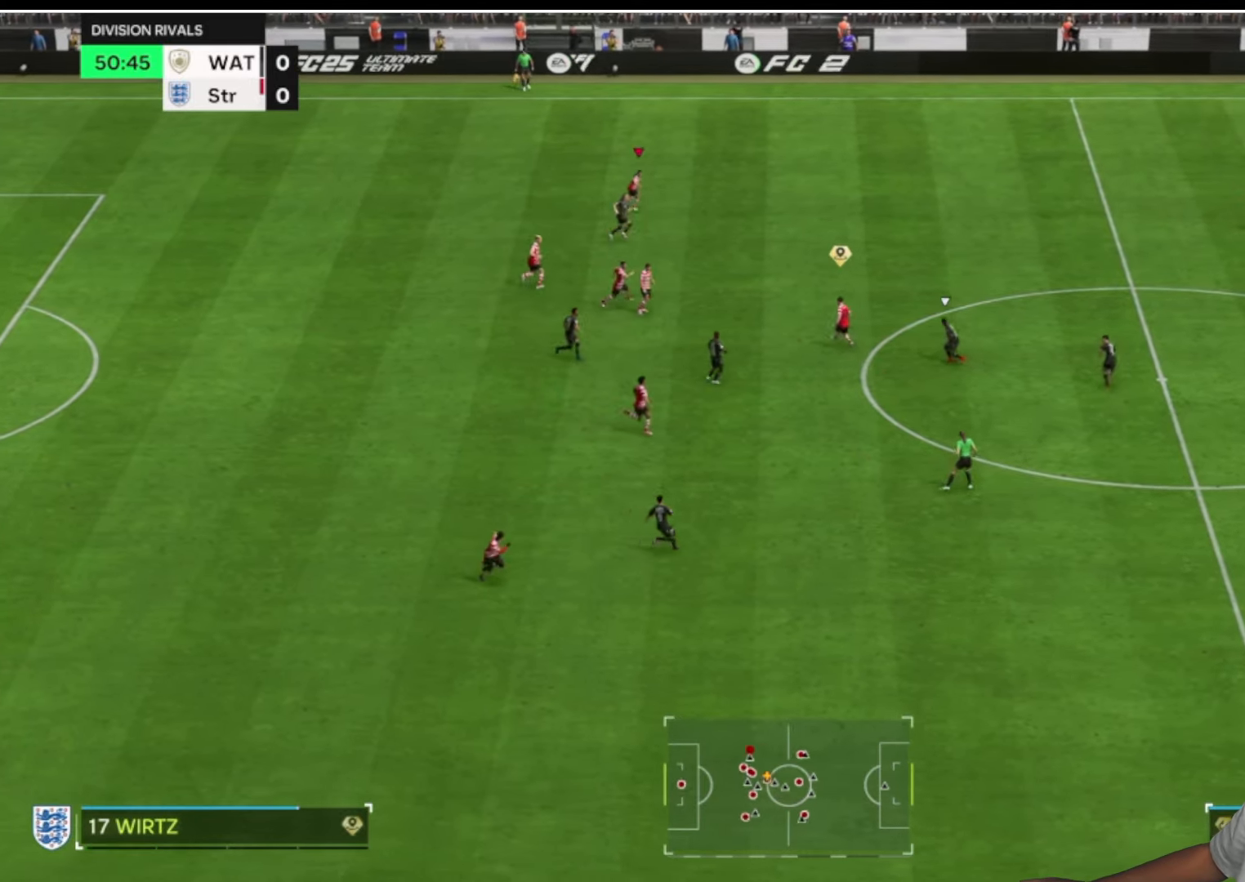
{"buttons": ["R2"], "left_stick": "right", "right_stick": "center", "button_events": []}
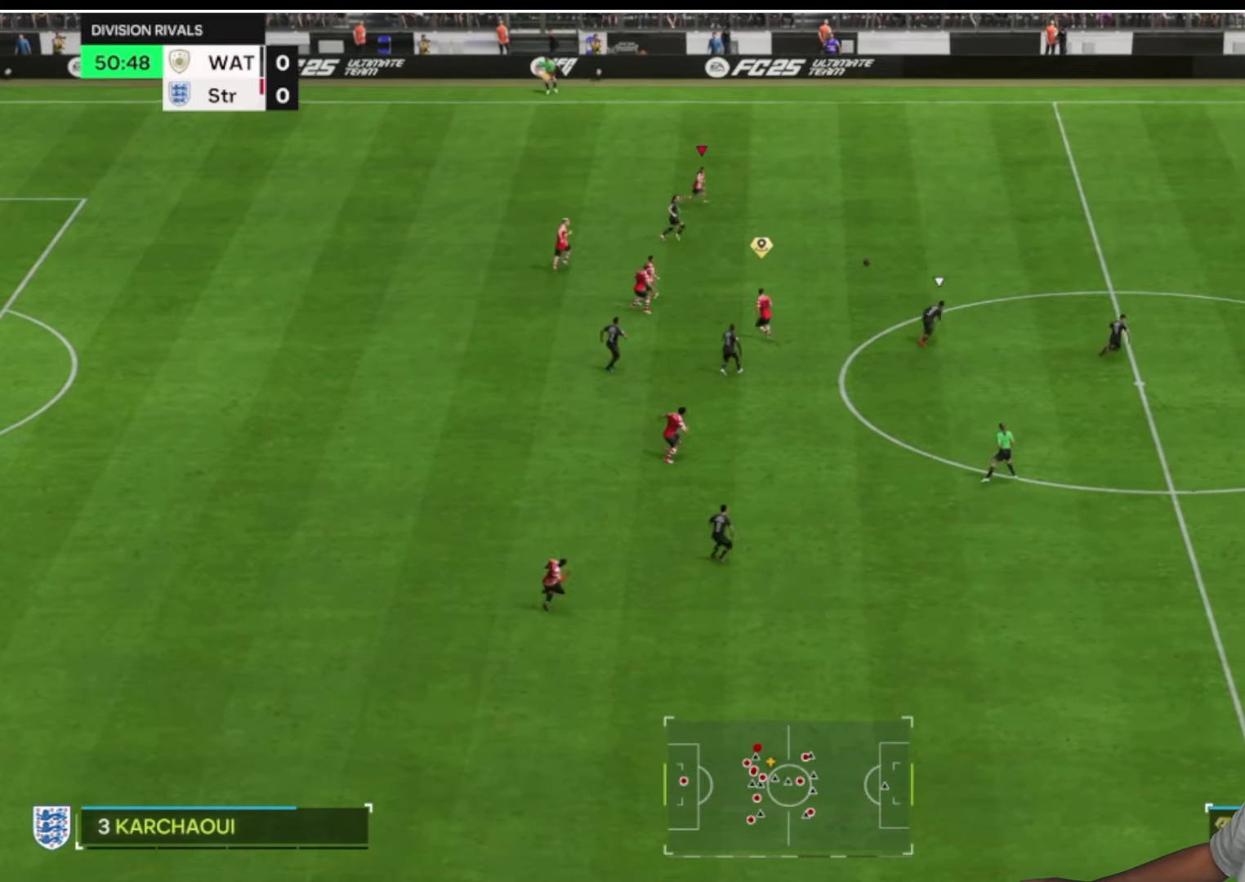
{"buttons": ["R2"], "left_stick": "right", "right_stick": "center", "button_events": [[267, "R1", "down"], [367, "R1", "up"]]}
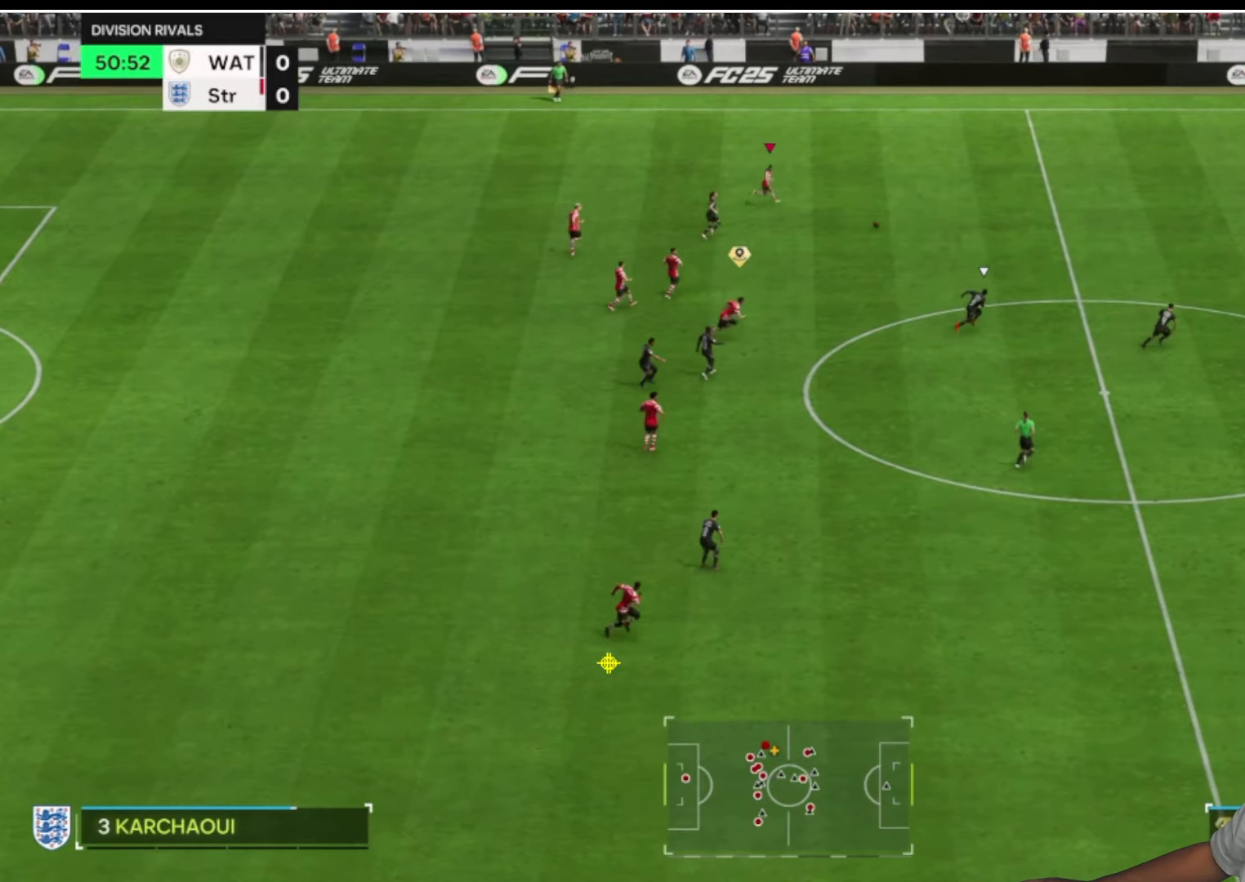
{"buttons": [], "left_stick": "right", "right_stick": "center", "button_events": [[134, "L1", "down"], [150, "CROSS", "down"], [234, "R2", "up"], [267, "CROSS", "up"], [334, "L1", "up"]]}
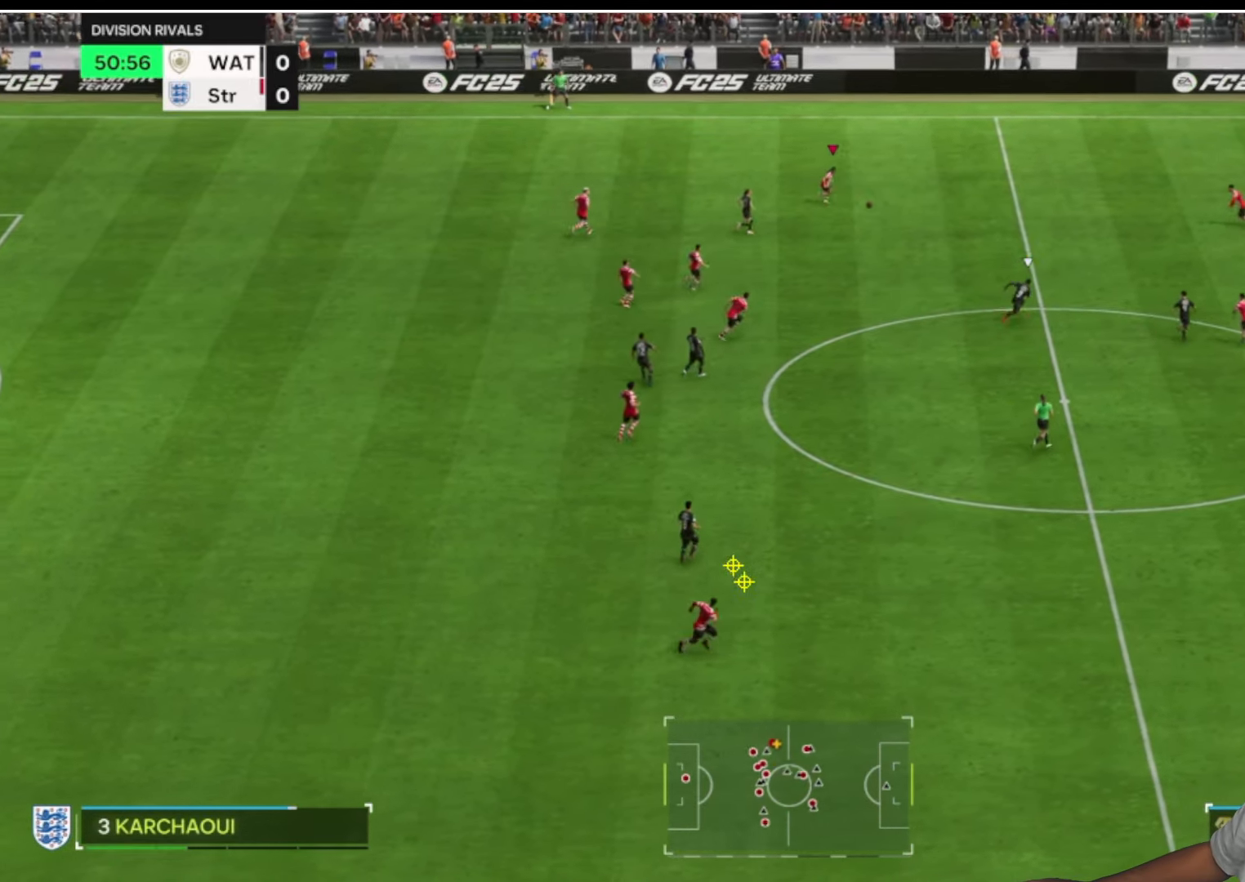
{"buttons": [], "left_stick": "down-left", "right_stick": "center", "button_events": []}
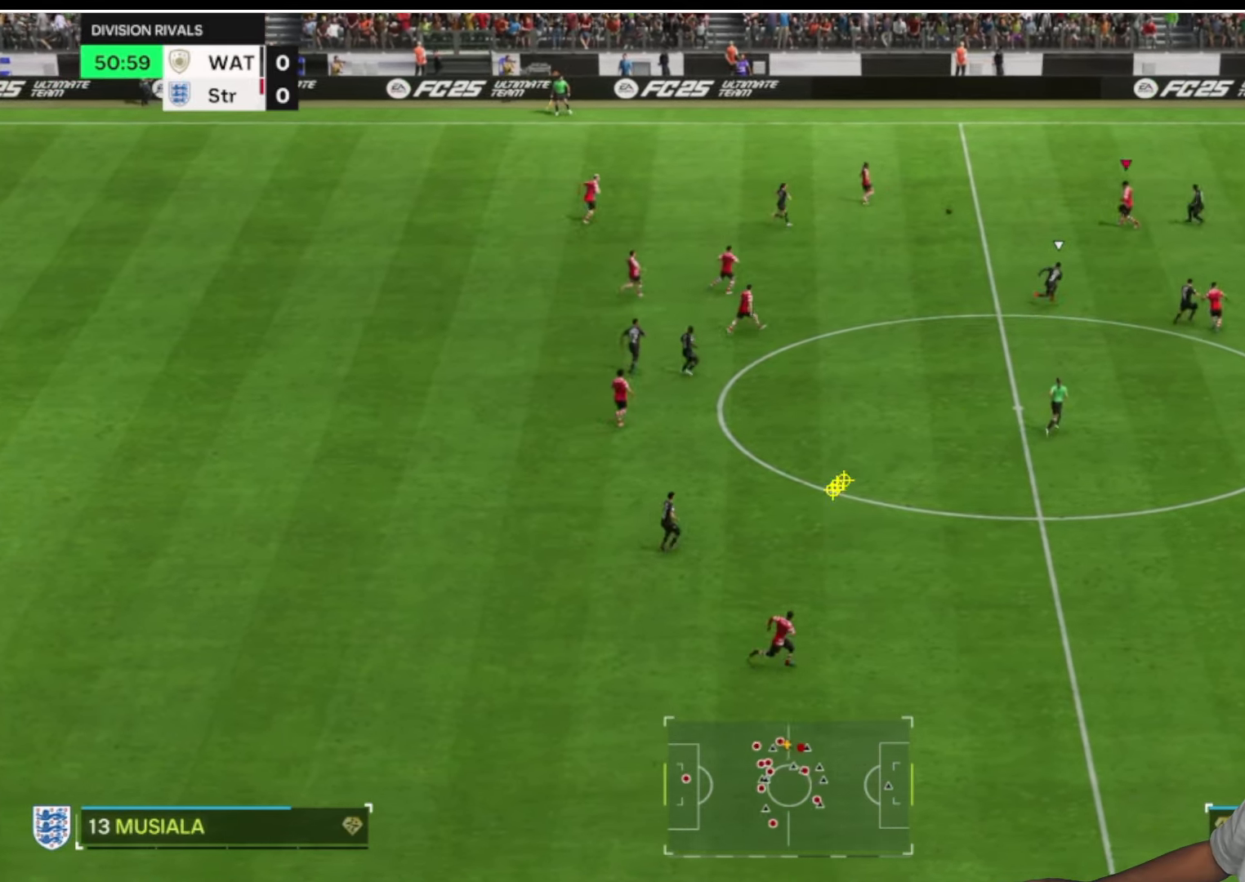
{"buttons": [], "left_stick": "down", "right_stick": "center", "button_events": []}
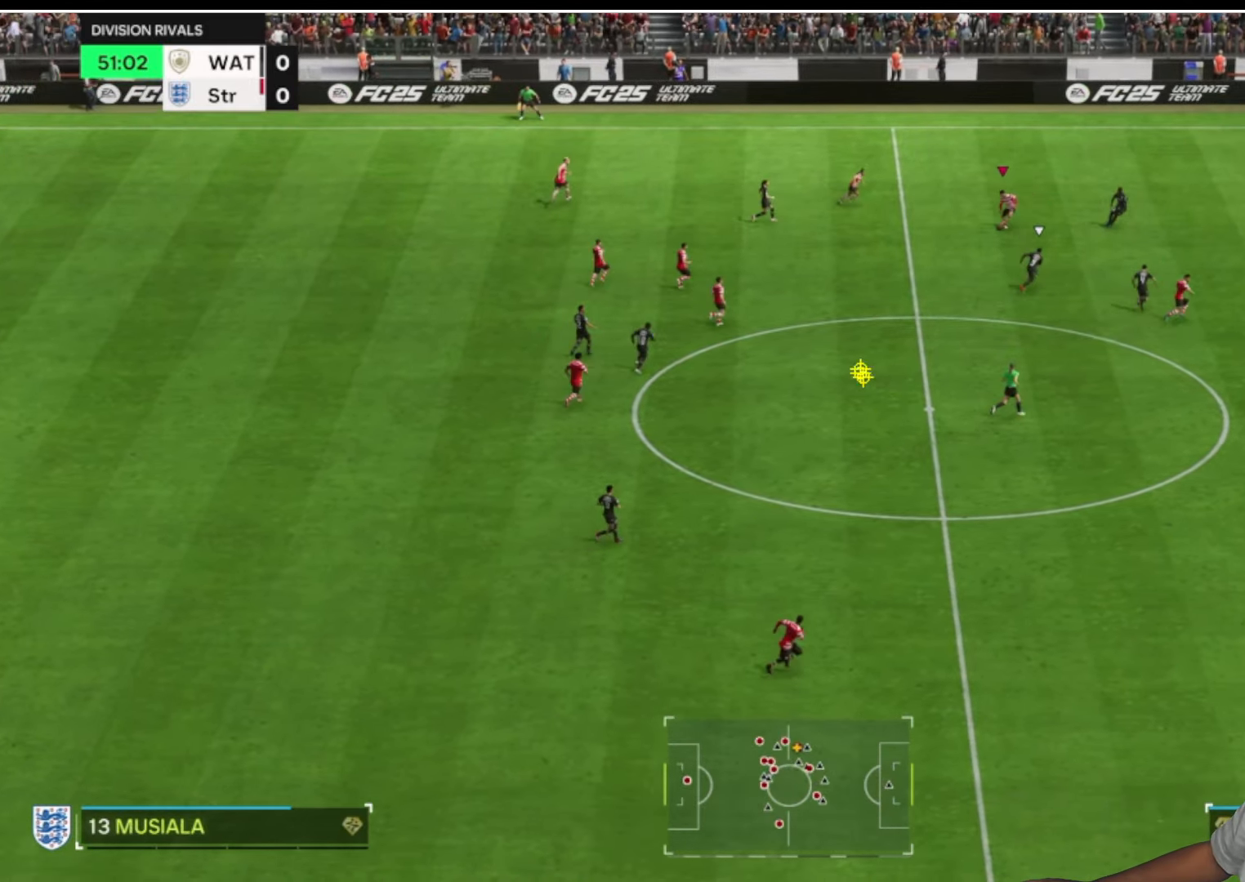
{"buttons": [], "left_stick": "down", "right_stick": "center", "button_events": []}
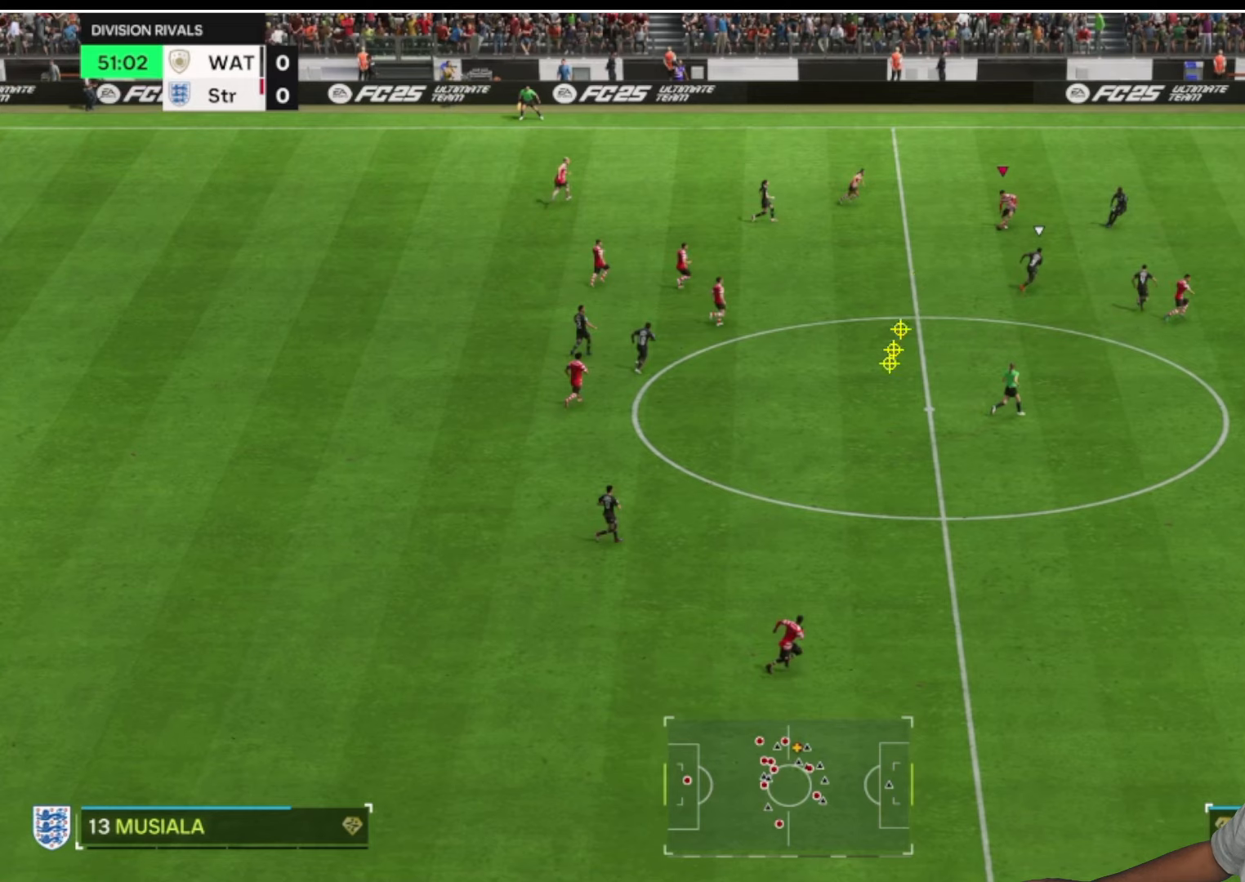
{"buttons": [], "left_stick": "down", "right_stick": "center", "button_events": []}
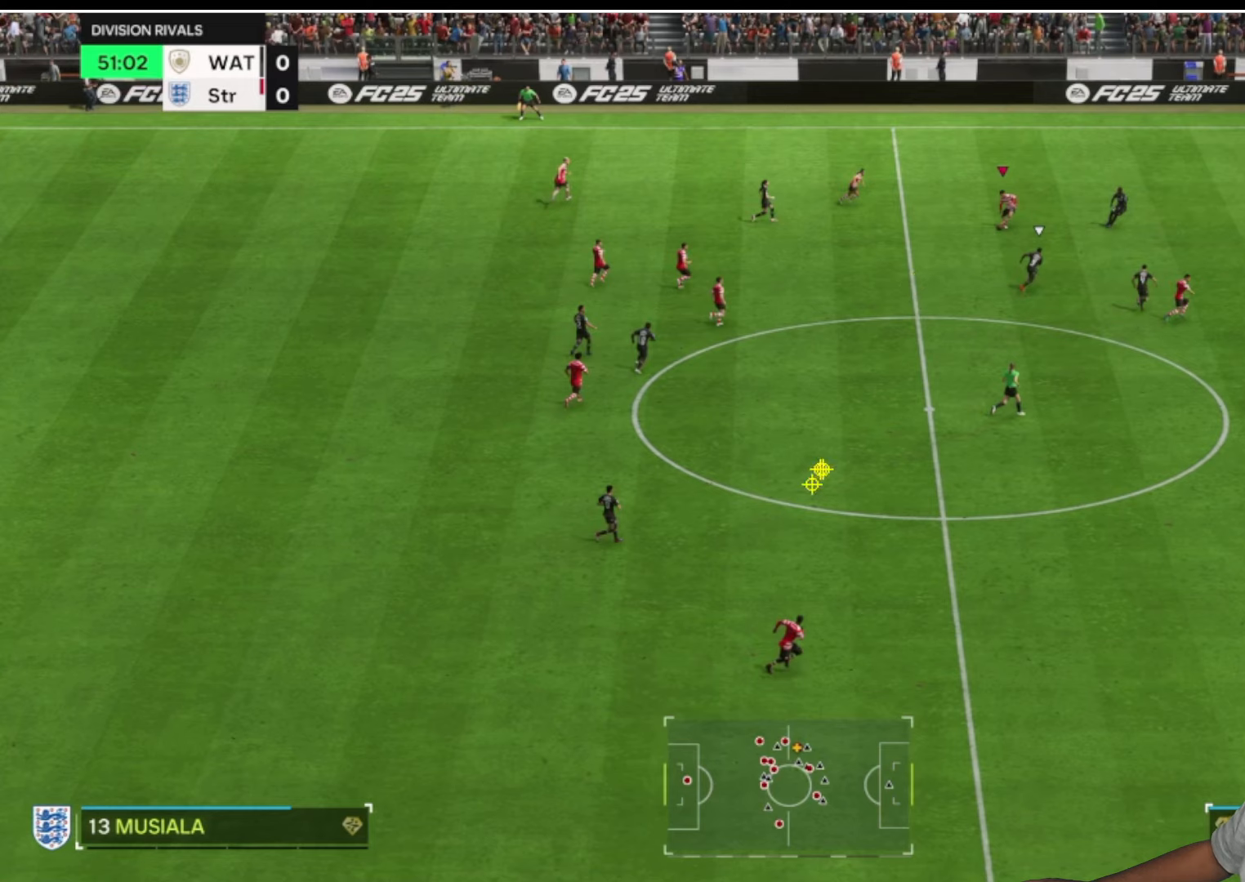
{"buttons": [], "left_stick": "down", "right_stick": "center", "button_events": []}
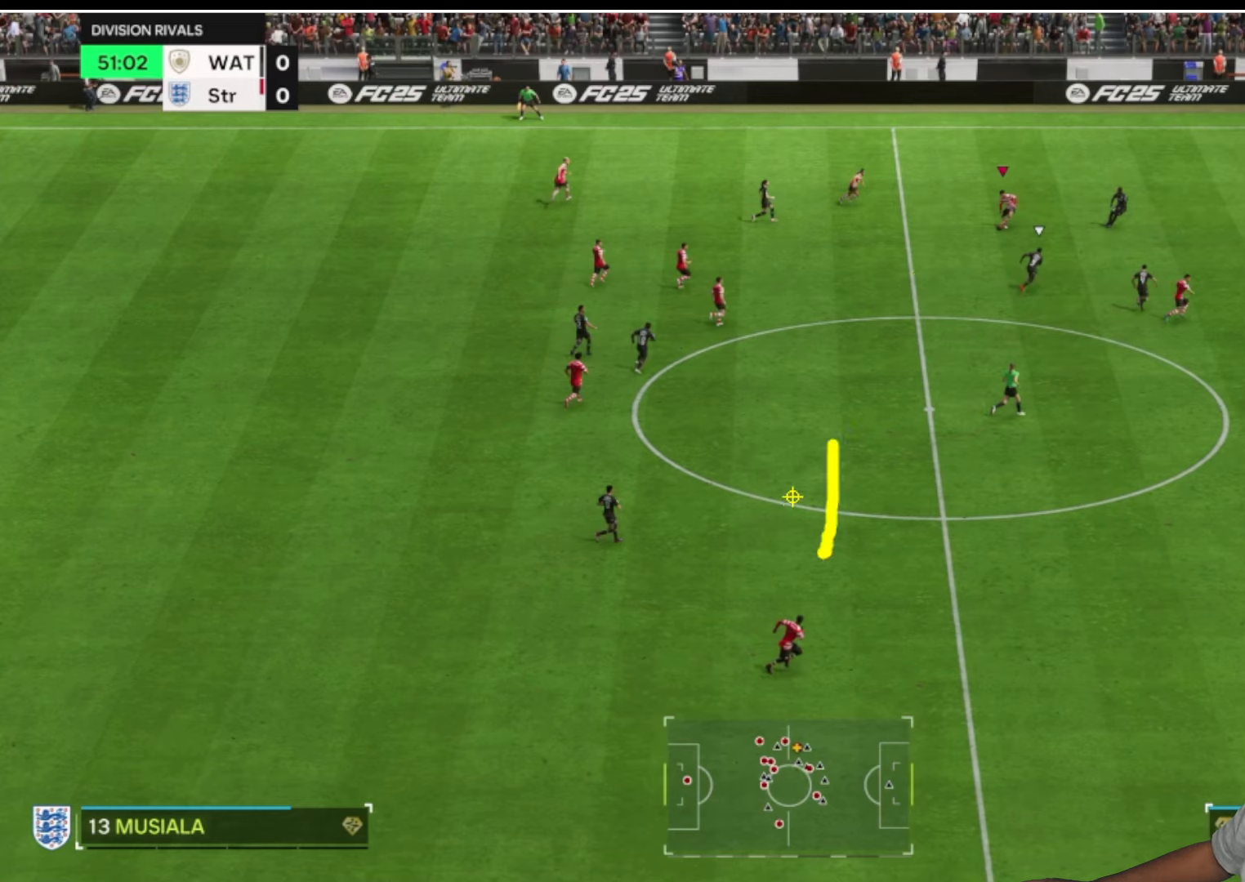
{"buttons": [], "left_stick": "down", "right_stick": "center", "button_events": []}
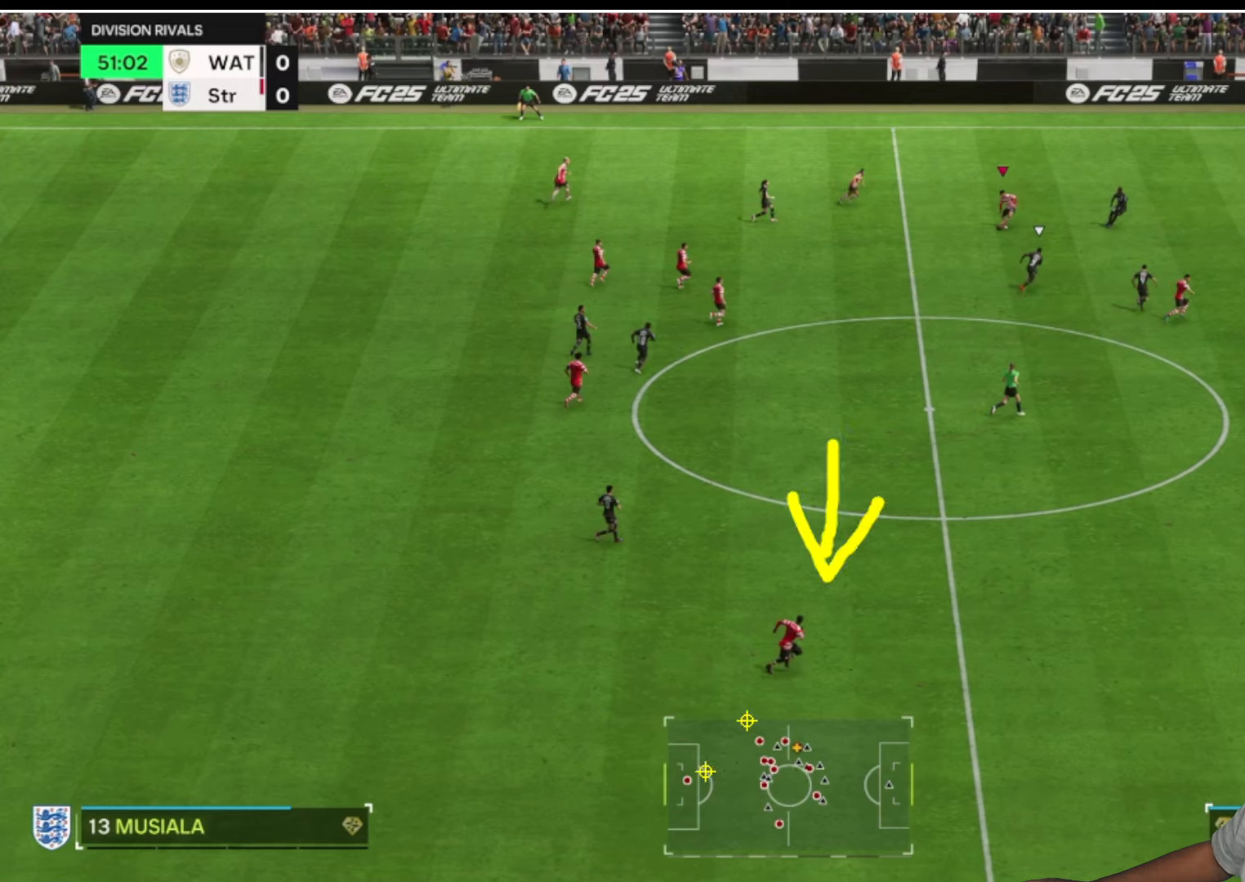
{"buttons": [], "left_stick": "down", "right_stick": "center", "button_events": []}
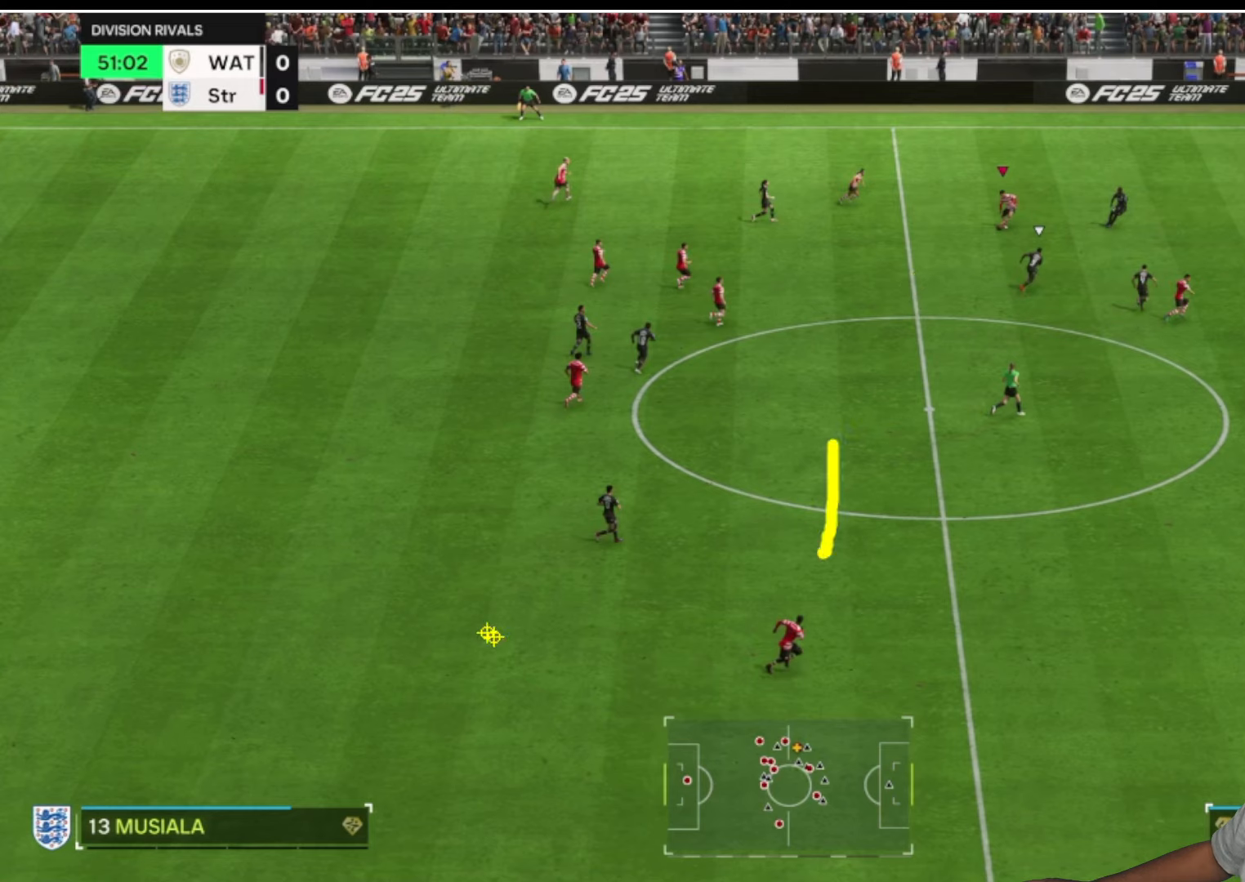
{"buttons": [], "left_stick": "down", "right_stick": "center", "button_events": []}
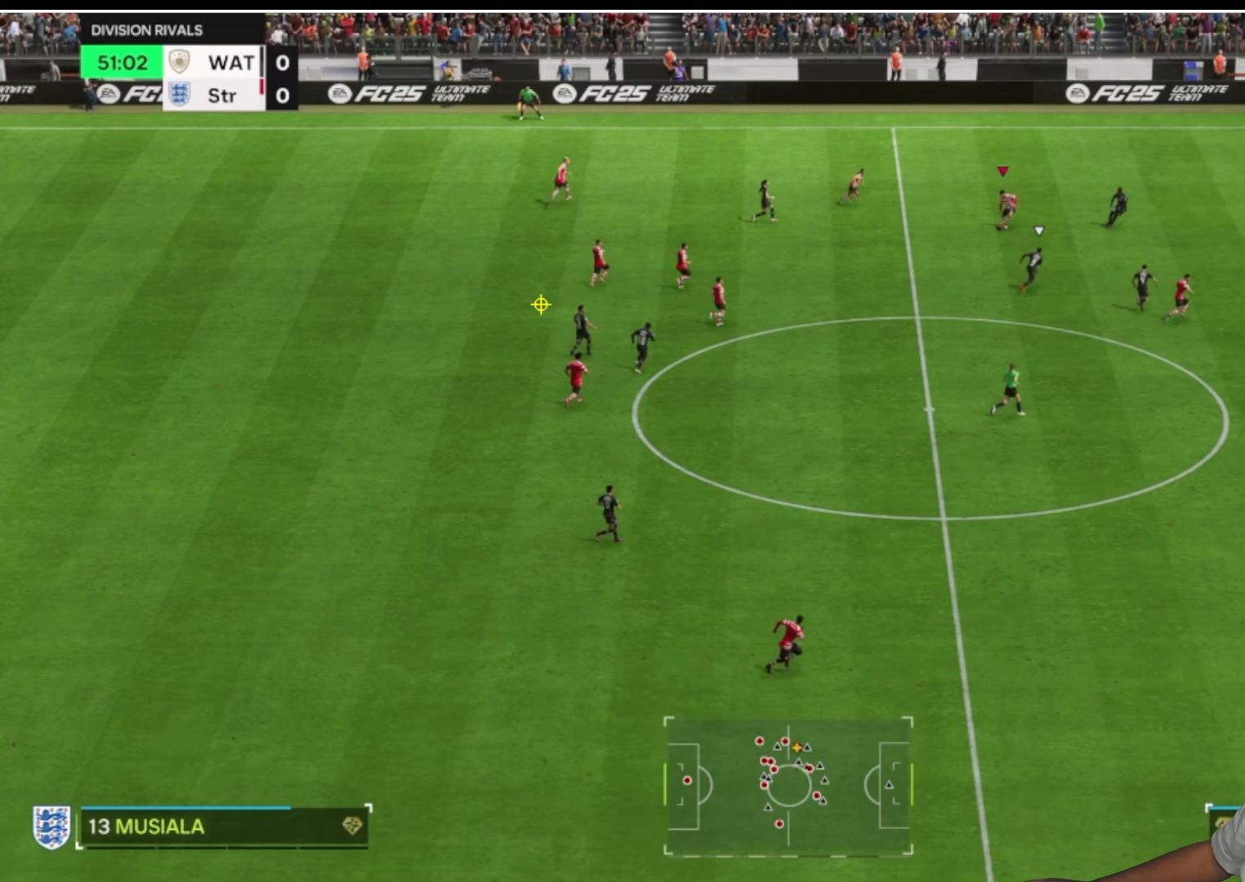
{"buttons": [], "left_stick": "down", "right_stick": "center", "button_events": []}
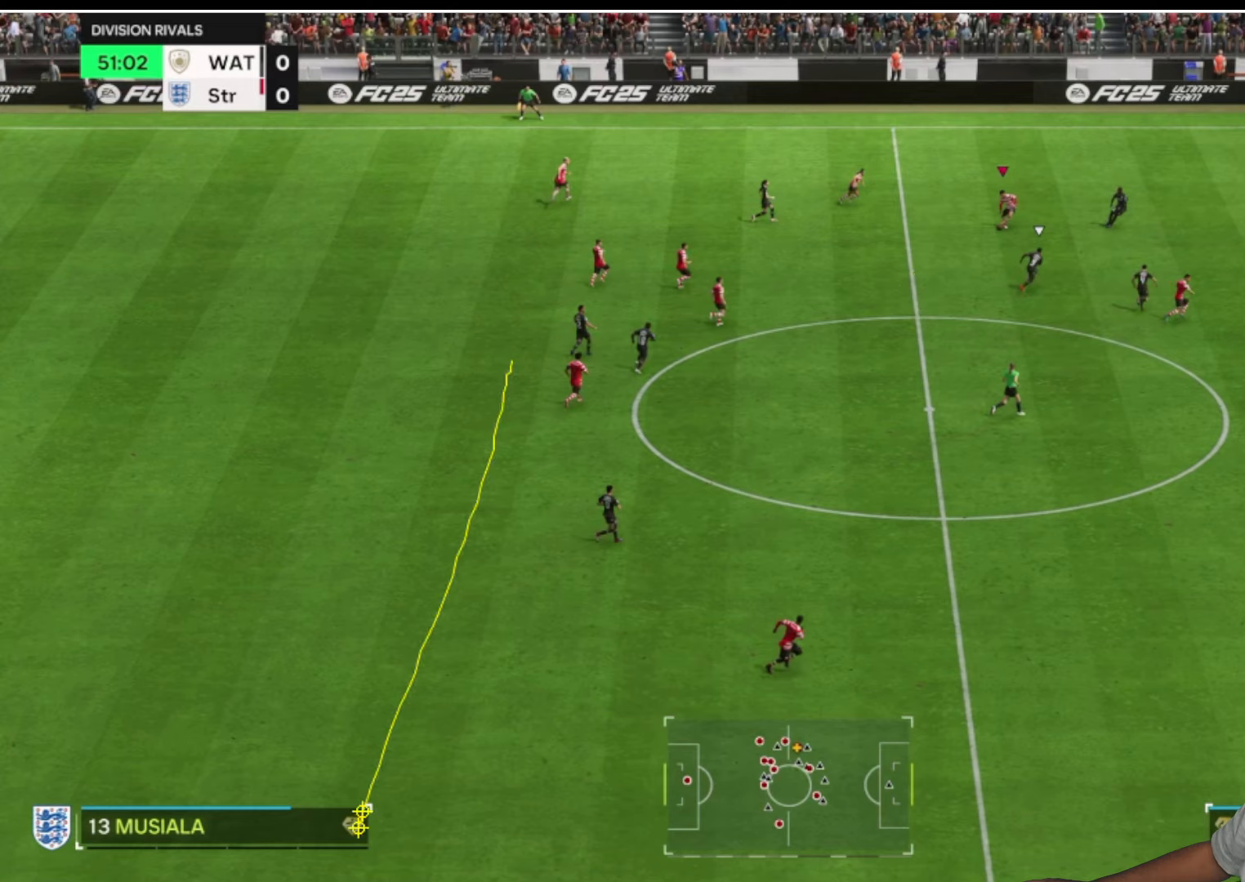
{"buttons": [], "left_stick": "down", "right_stick": "center", "button_events": []}
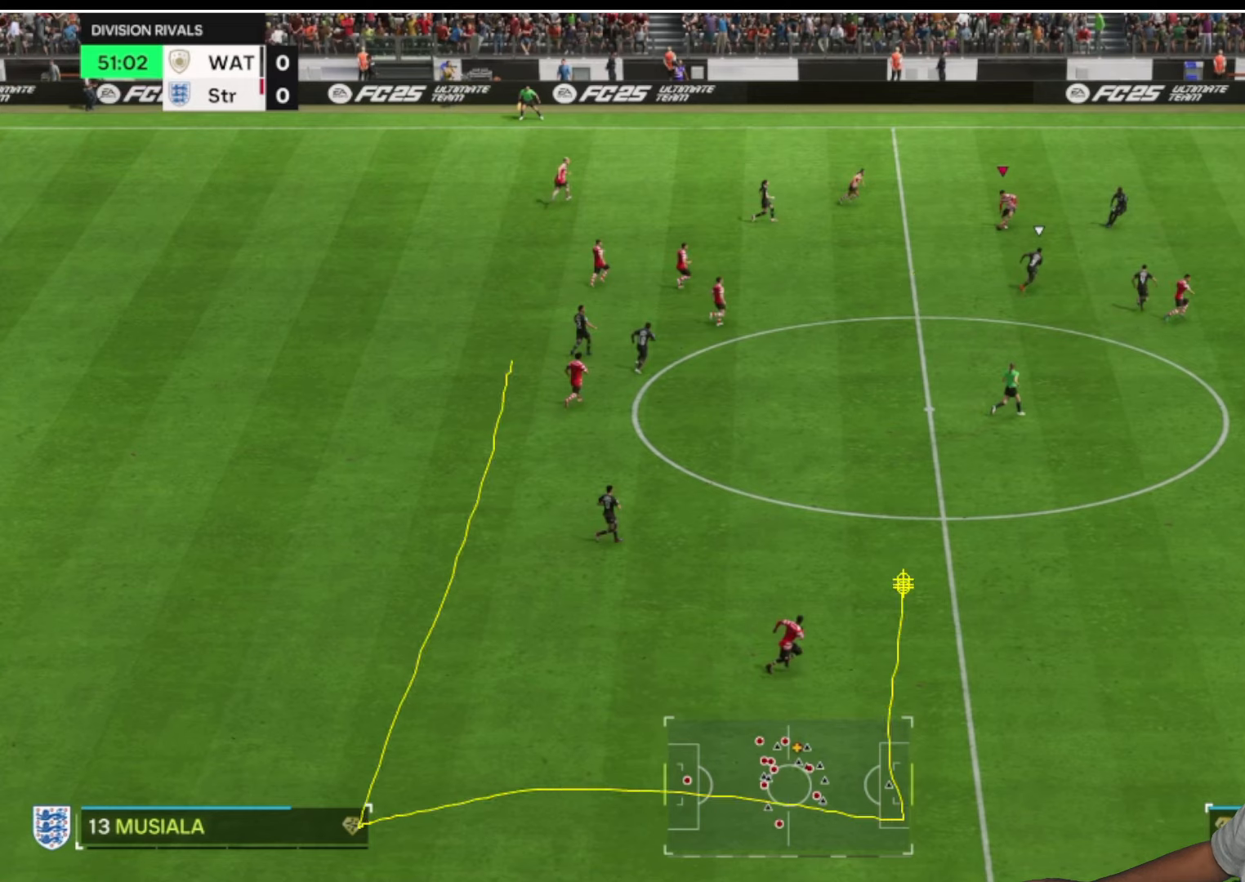
{"buttons": [], "left_stick": "down", "right_stick": "center", "button_events": []}
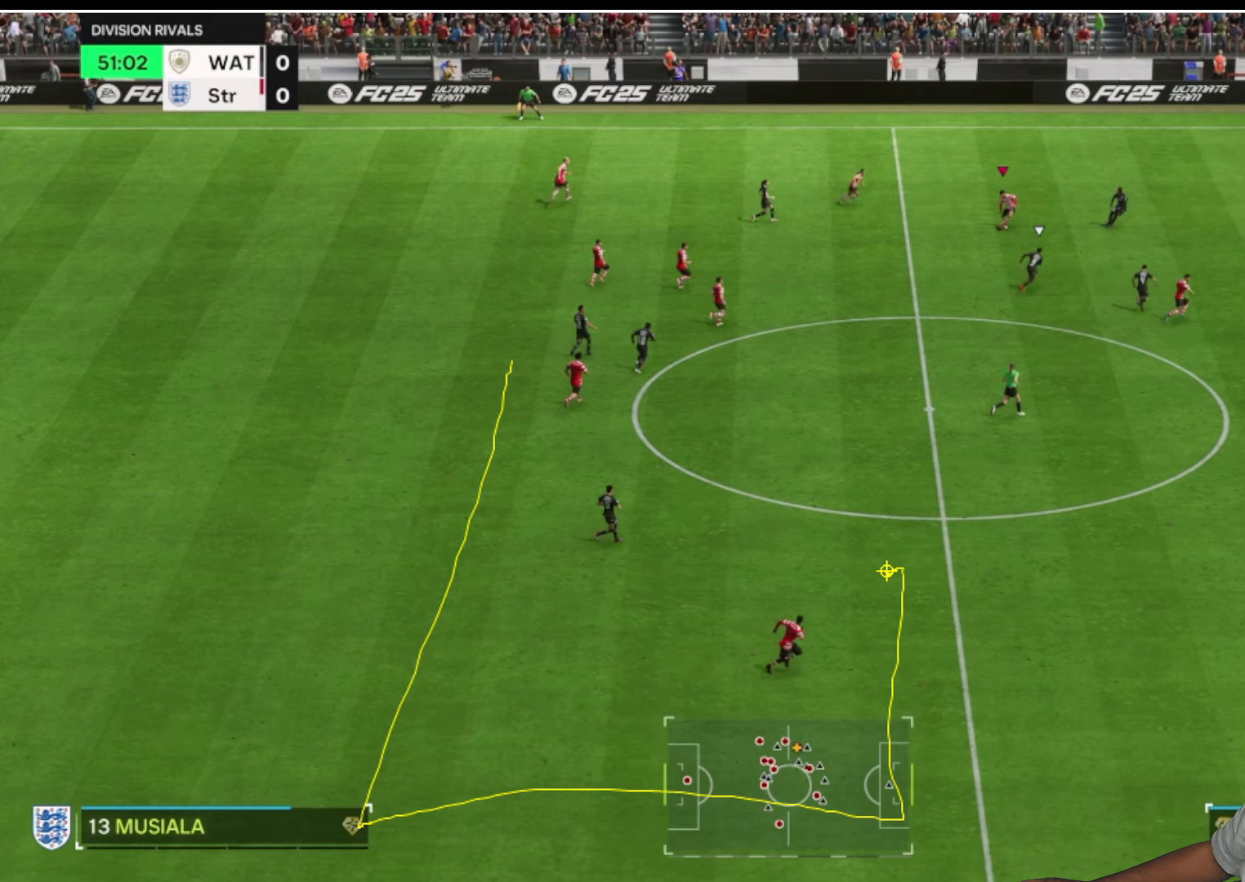
{"buttons": [], "left_stick": "down", "right_stick": "center", "button_events": []}
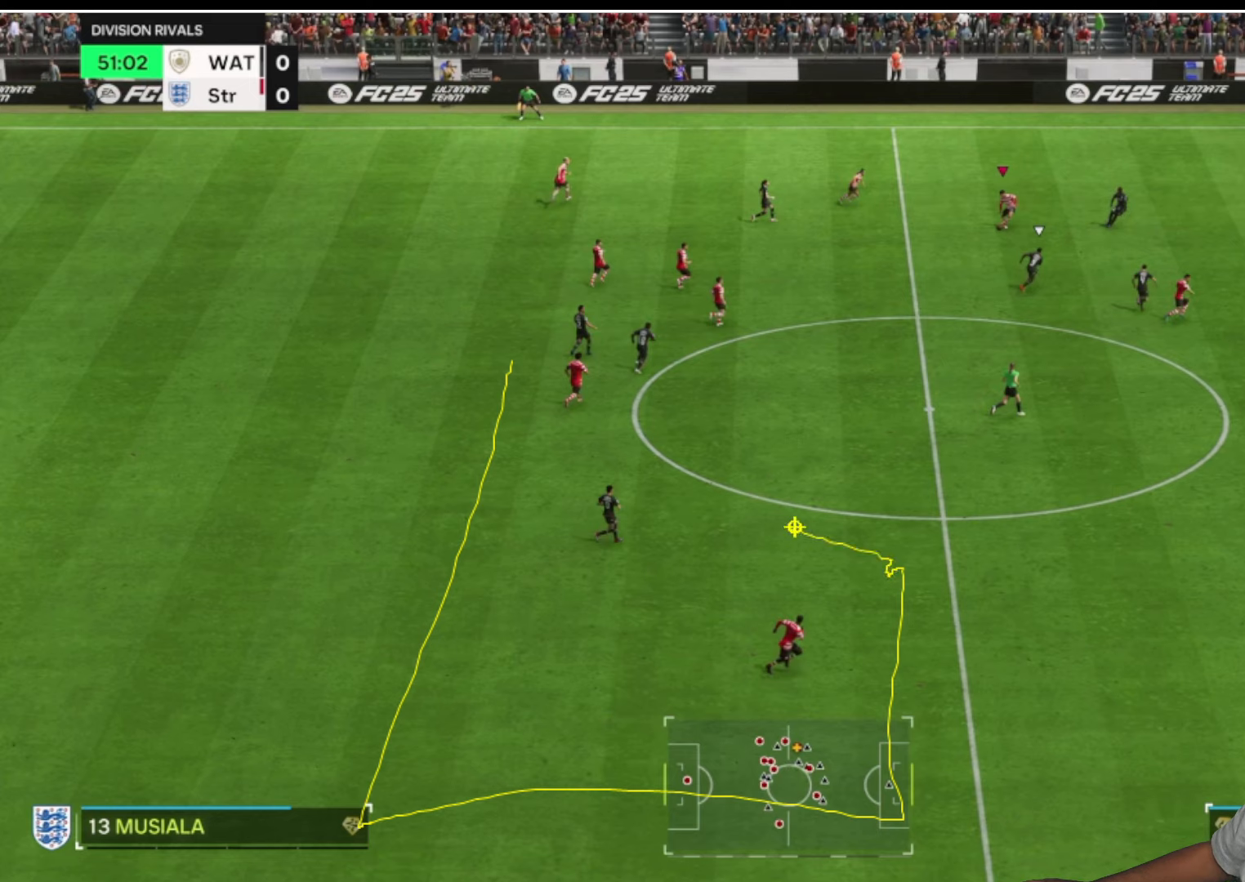
{"buttons": [], "left_stick": "down", "right_stick": "center", "button_events": []}
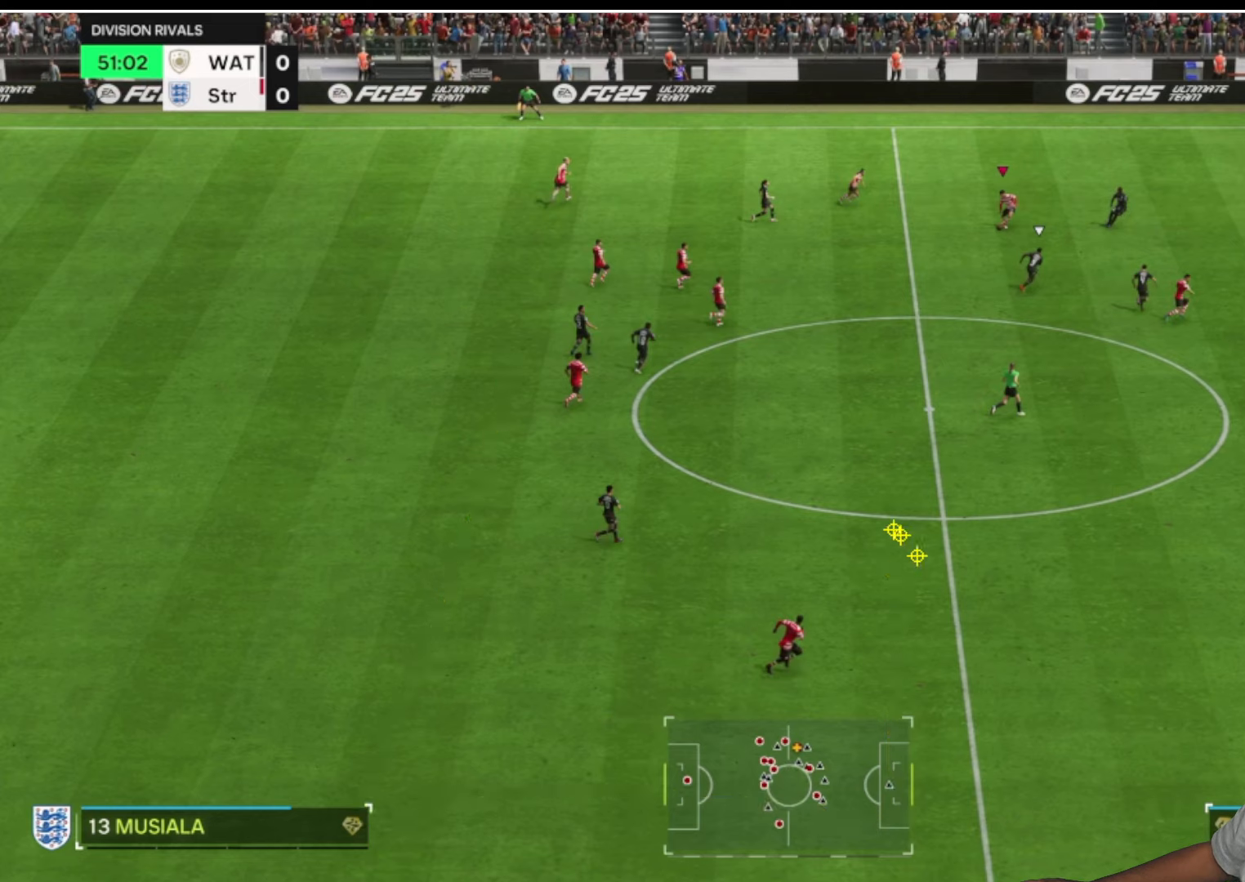
{"buttons": [], "left_stick": "down", "right_stick": "center", "button_events": []}
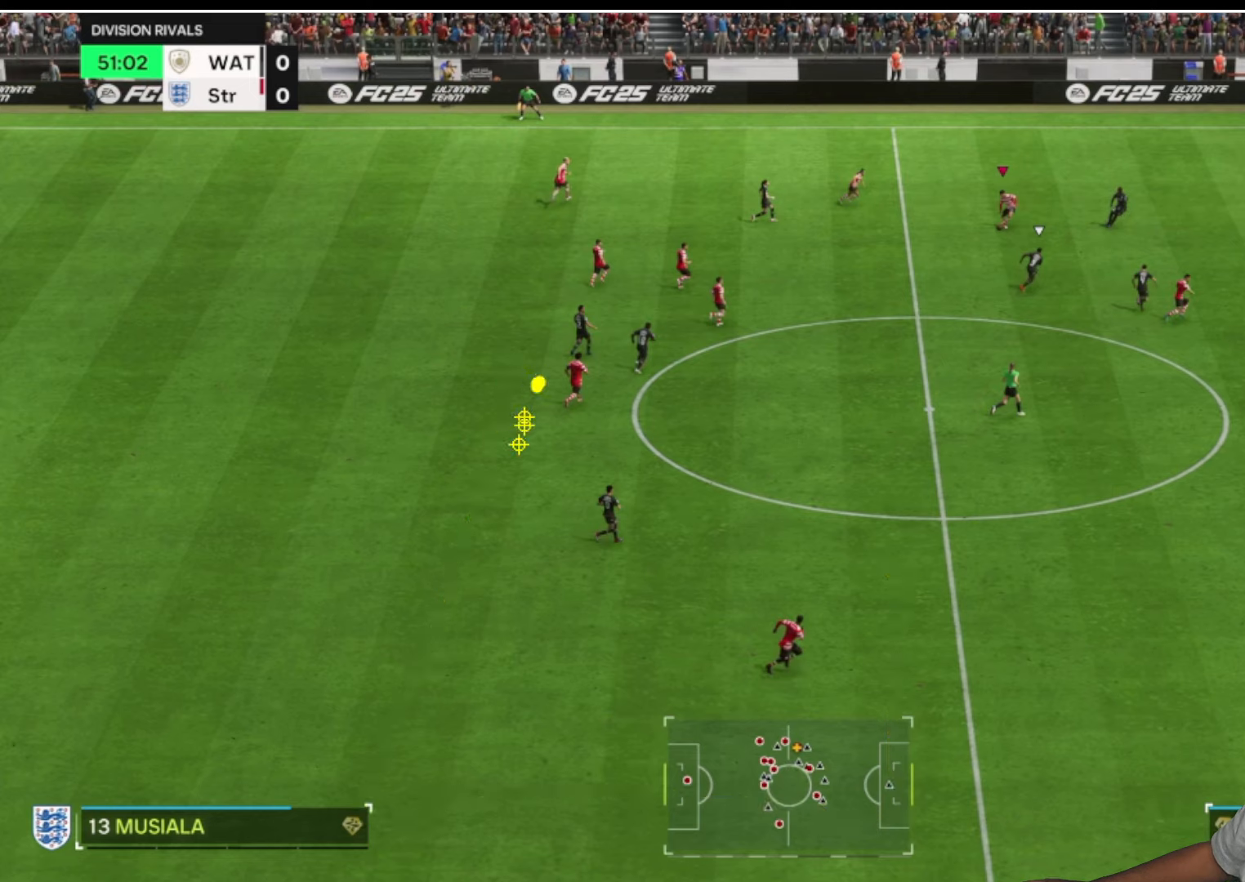
{"buttons": [], "left_stick": "down", "right_stick": "center", "button_events": []}
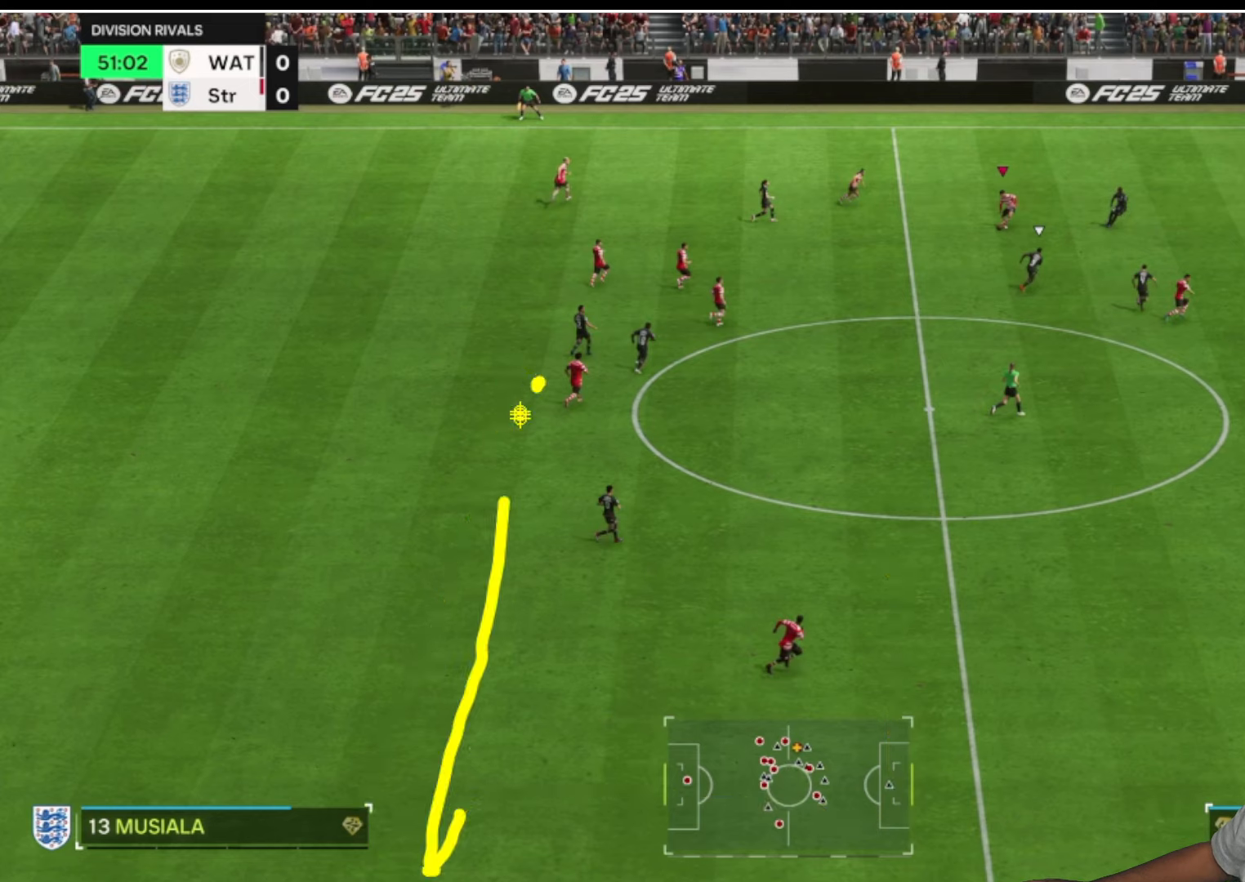
{"buttons": [], "left_stick": "down", "right_stick": "center", "button_events": []}
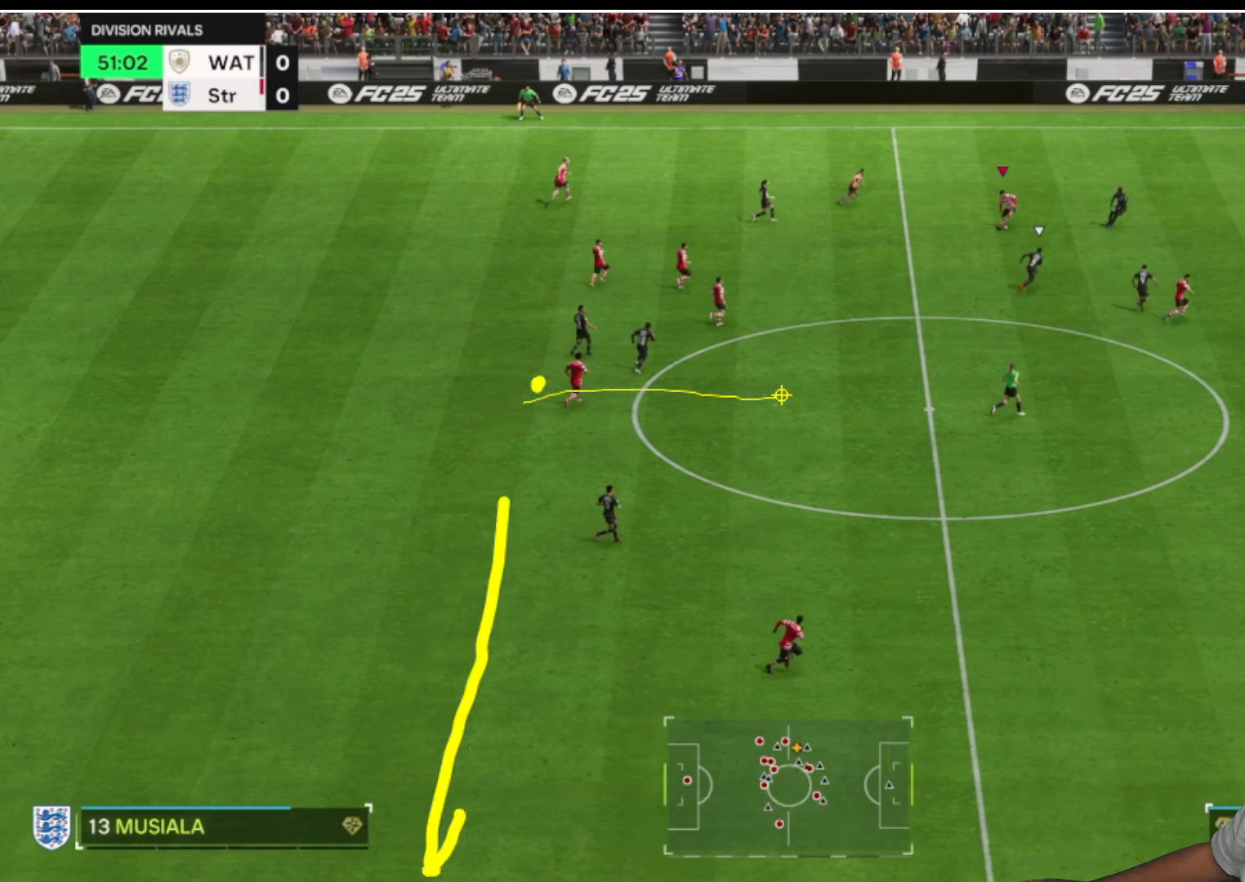
{"buttons": [], "left_stick": "down", "right_stick": "center", "button_events": []}
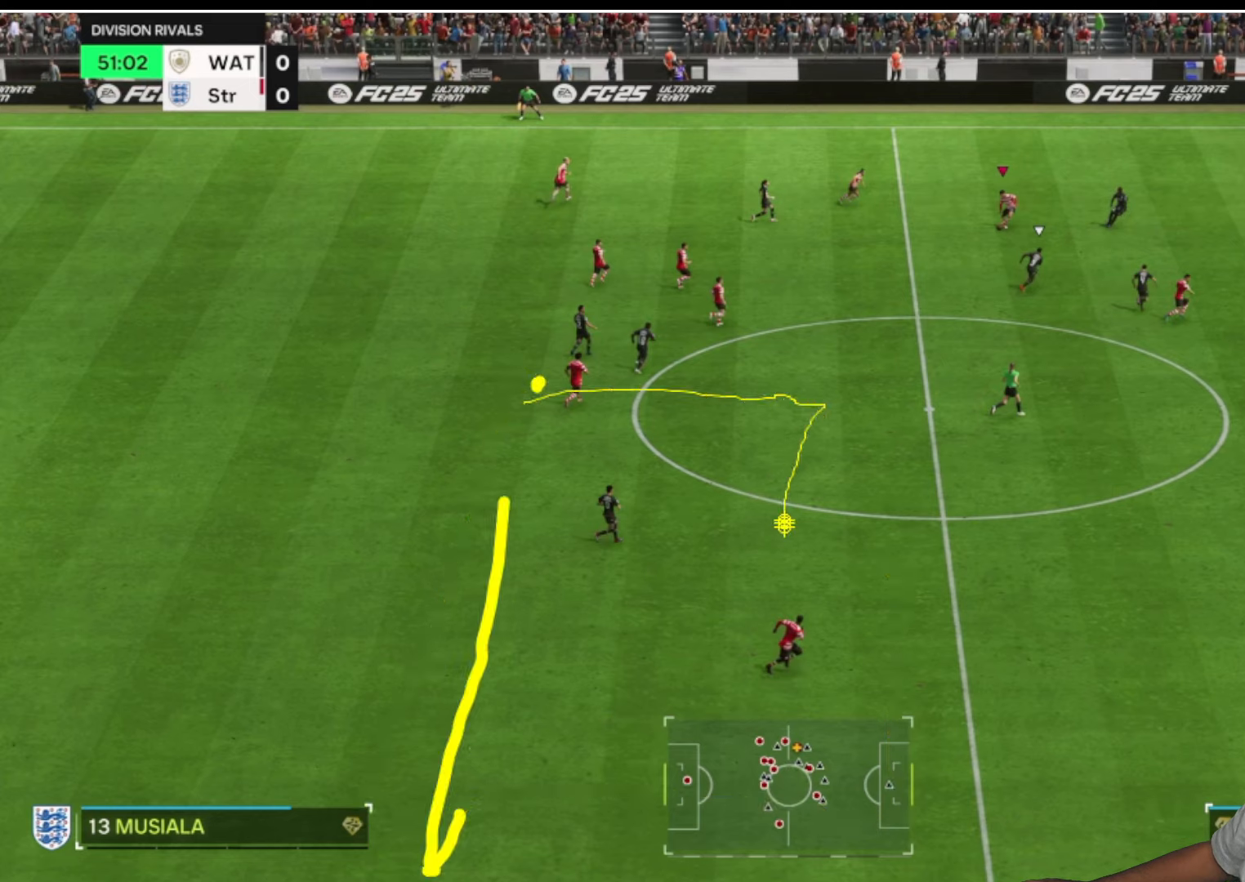
{"buttons": [], "left_stick": "down", "right_stick": "center", "button_events": []}
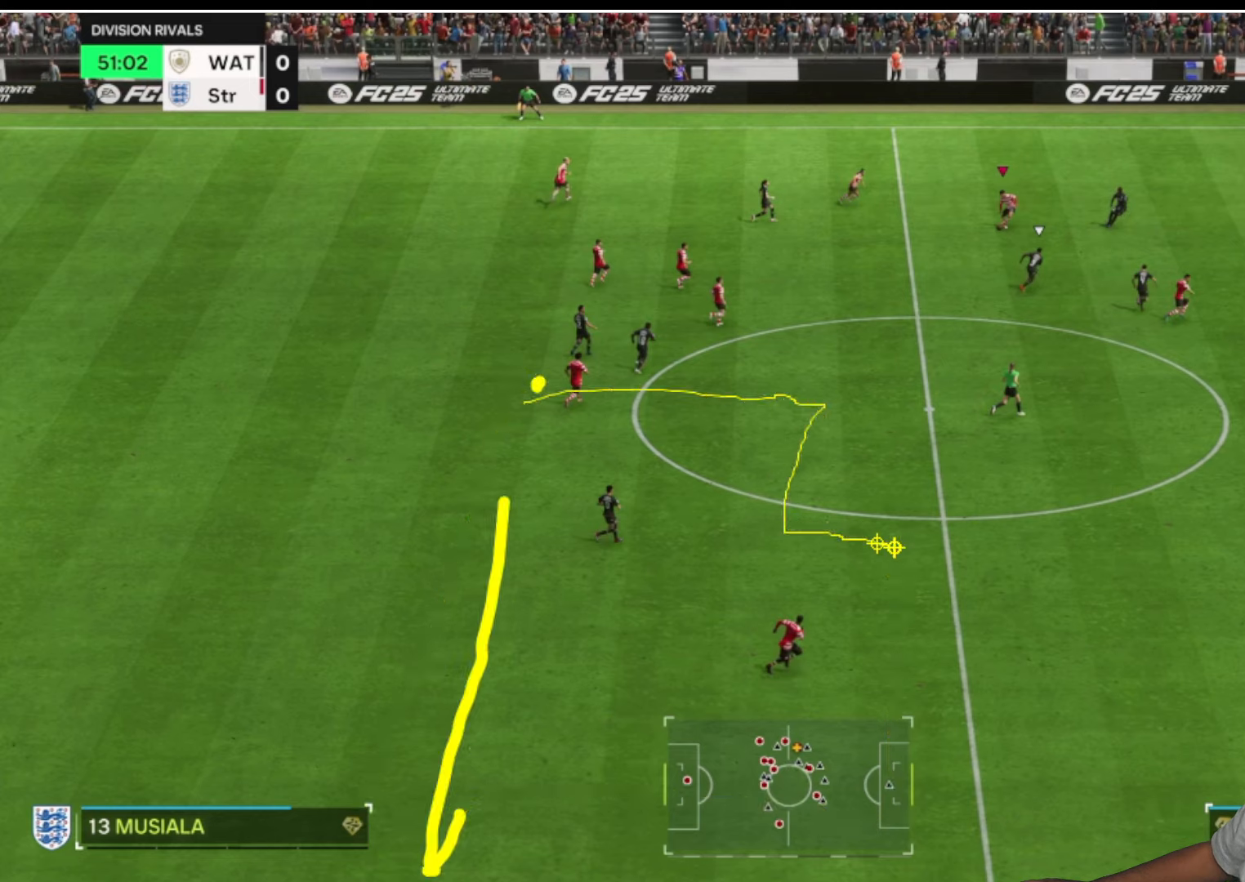
{"buttons": [], "left_stick": "down", "right_stick": "center", "button_events": []}
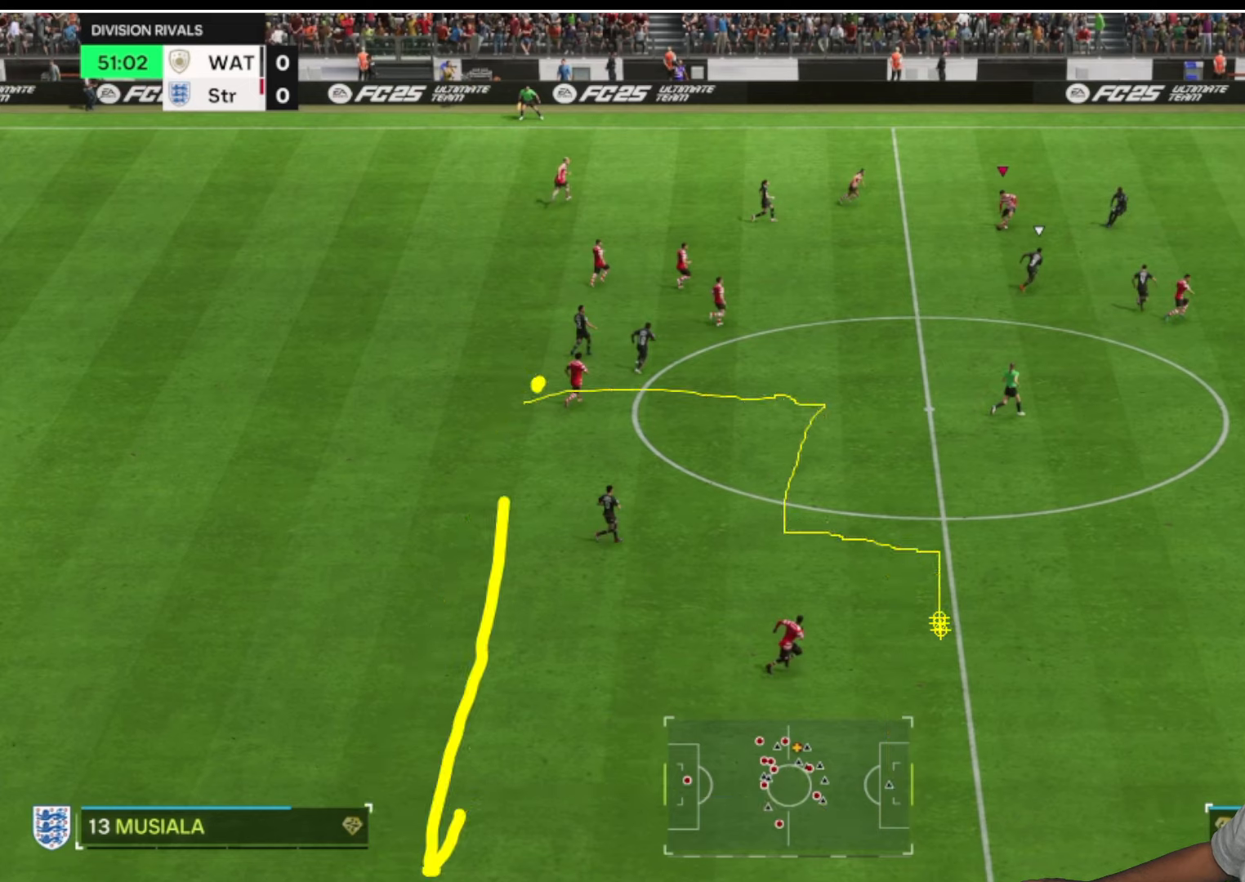
{"buttons": [], "left_stick": "down", "right_stick": "center", "button_events": []}
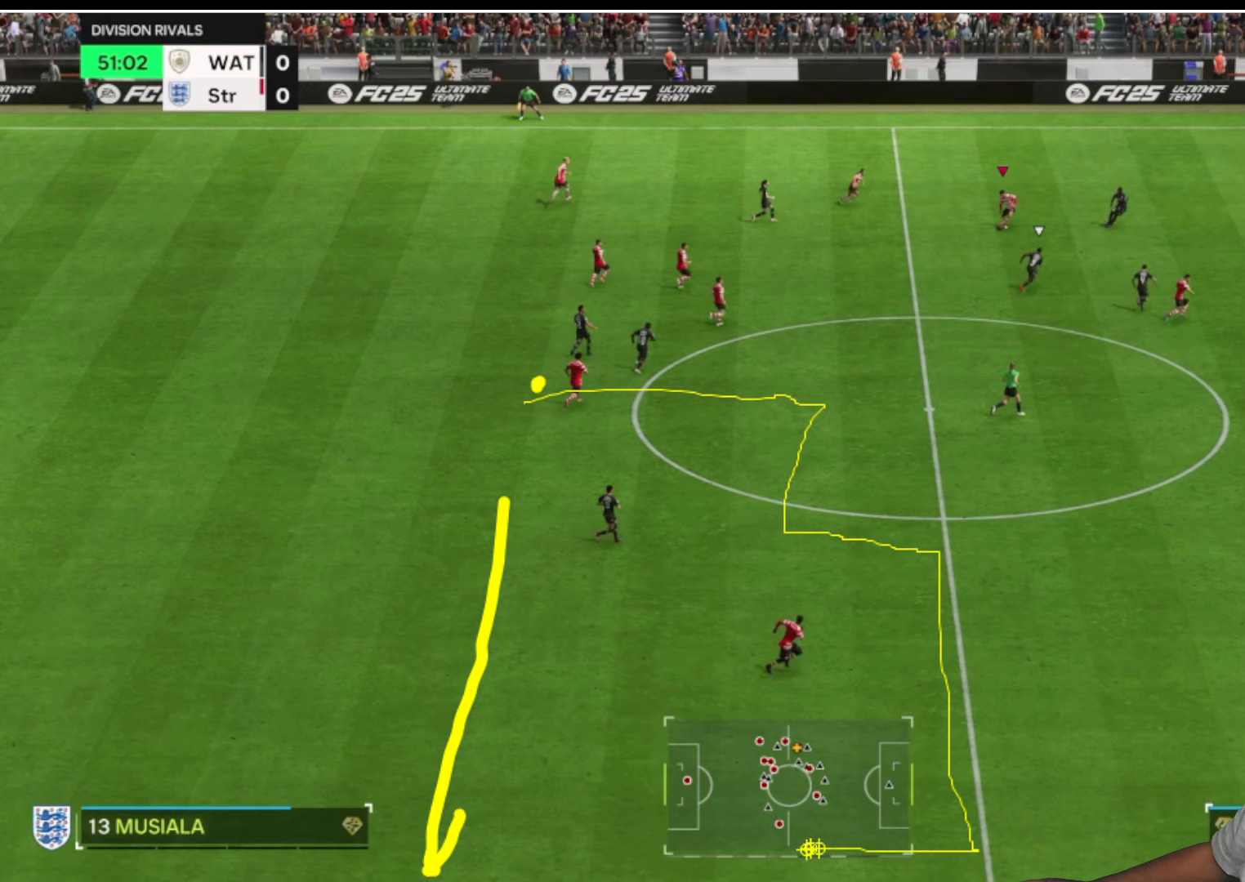
{"buttons": [], "left_stick": "down", "right_stick": "center", "button_events": []}
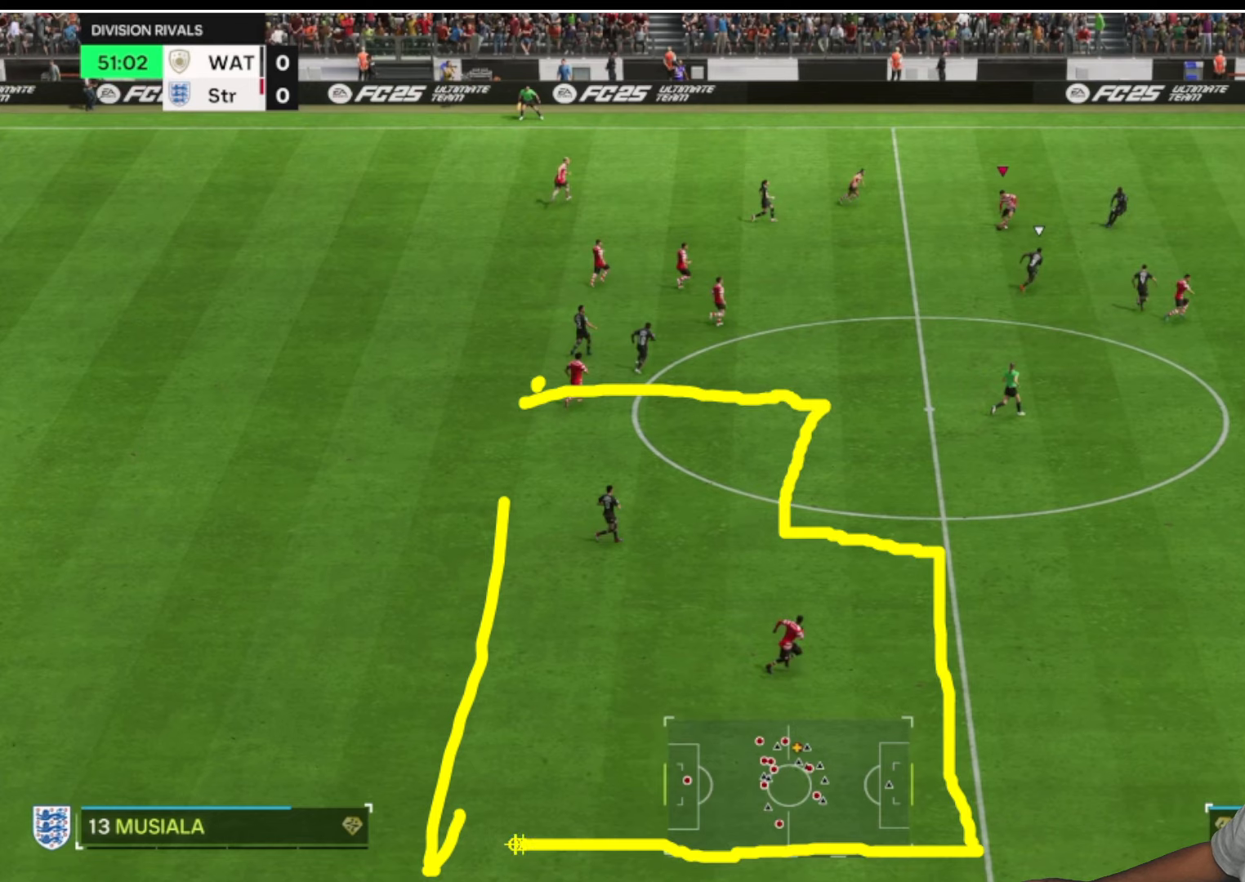
{"buttons": [], "left_stick": "down", "right_stick": "center", "button_events": []}
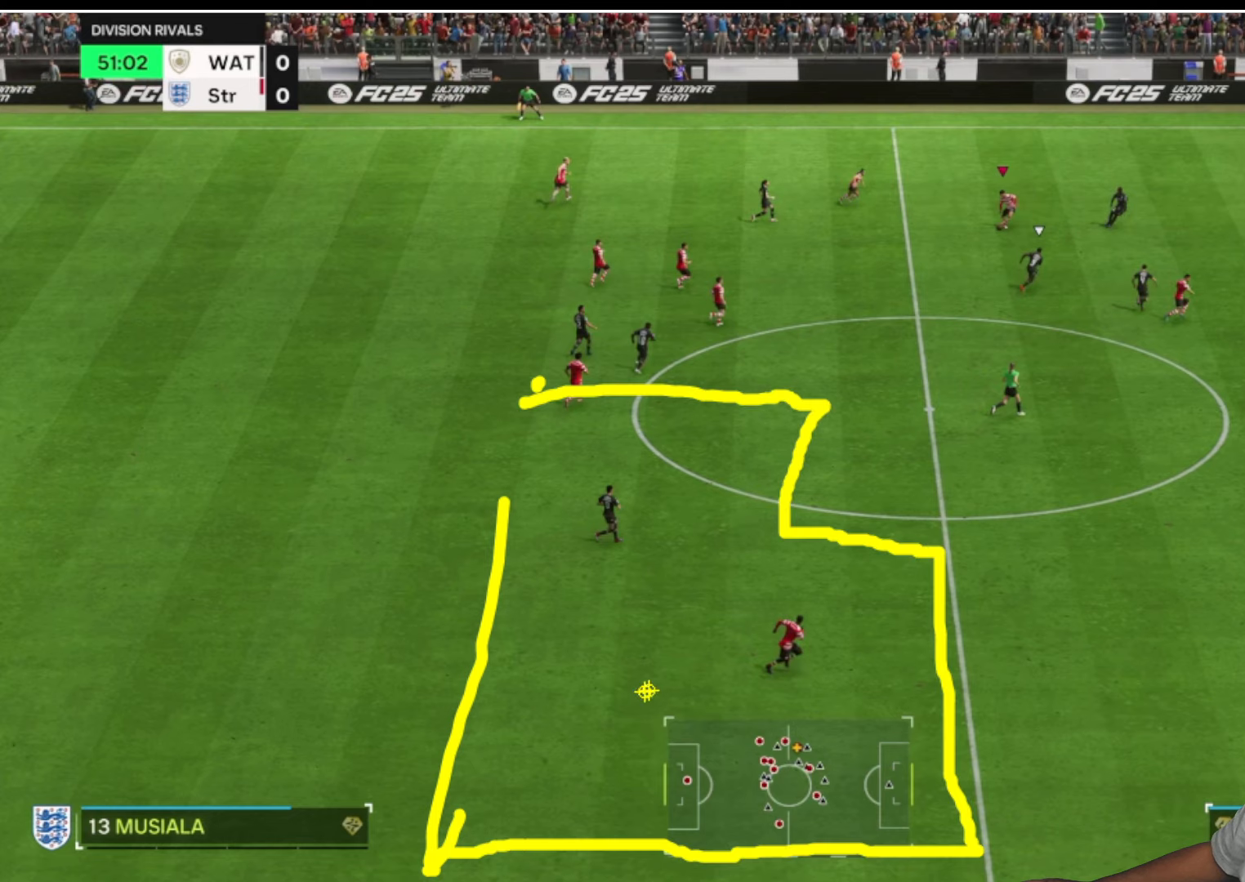
{"buttons": [], "left_stick": "down", "right_stick": "center", "button_events": []}
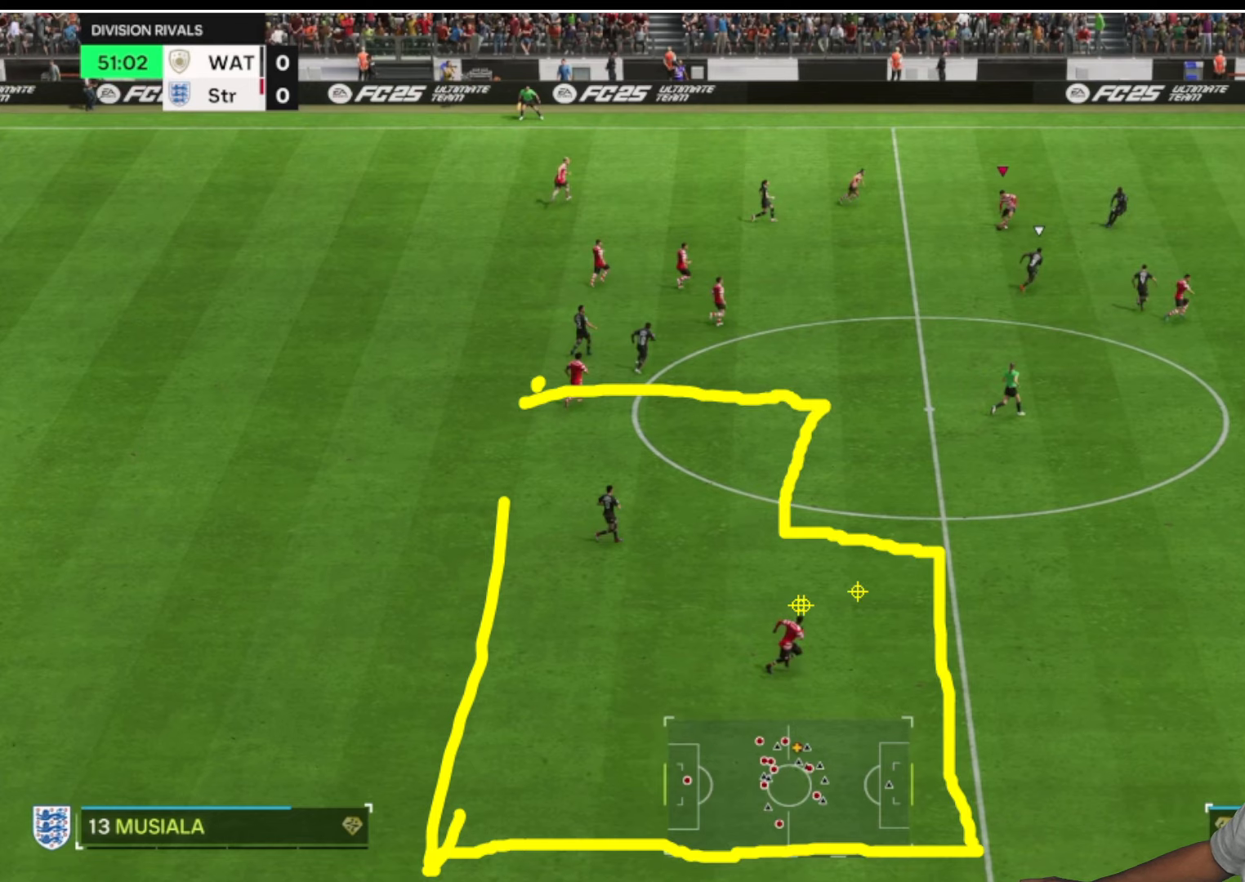
{"buttons": [], "left_stick": "down", "right_stick": "center", "button_events": []}
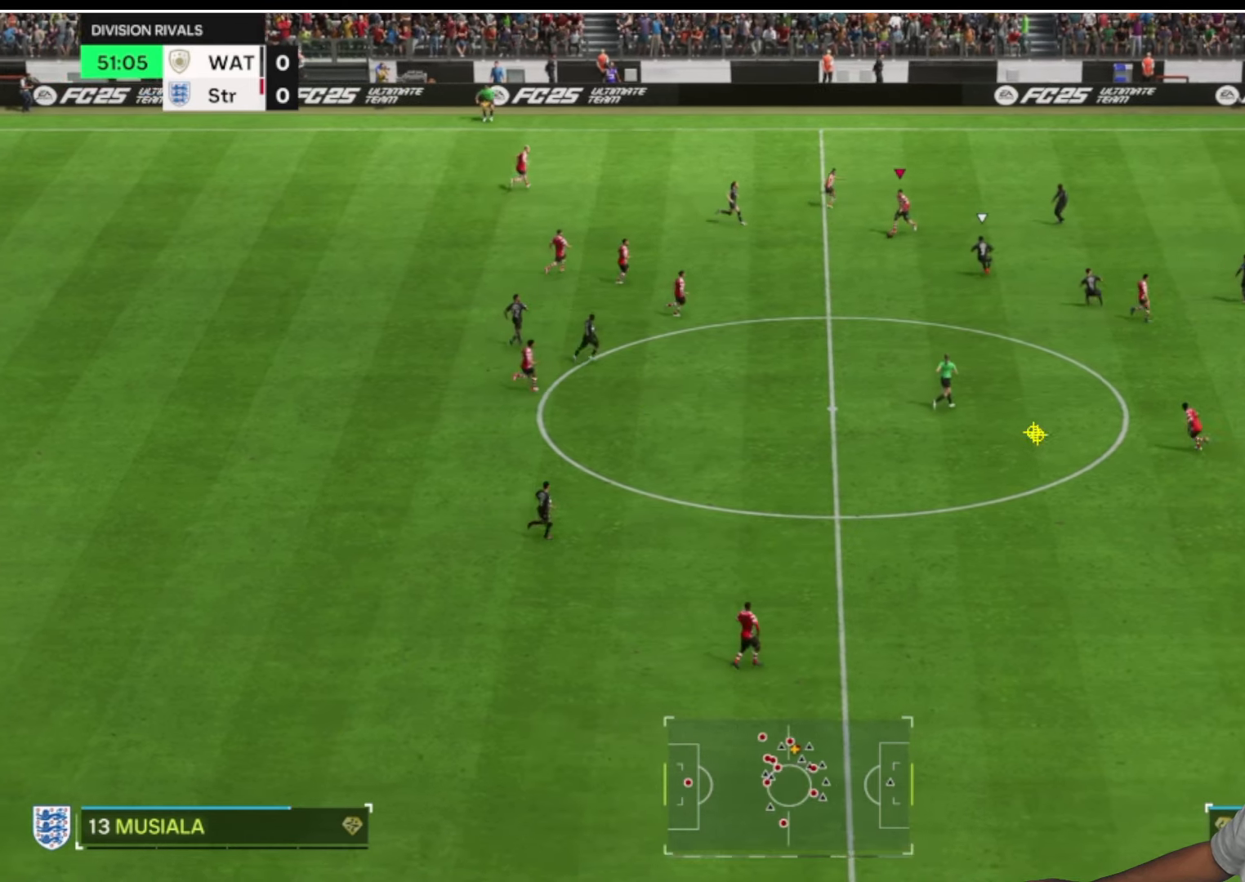
{"buttons": [], "left_stick": "down", "right_stick": "center", "button_events": [[167, "TRIANGLE", "down"], [500, "TRIANGLE", "up"]]}
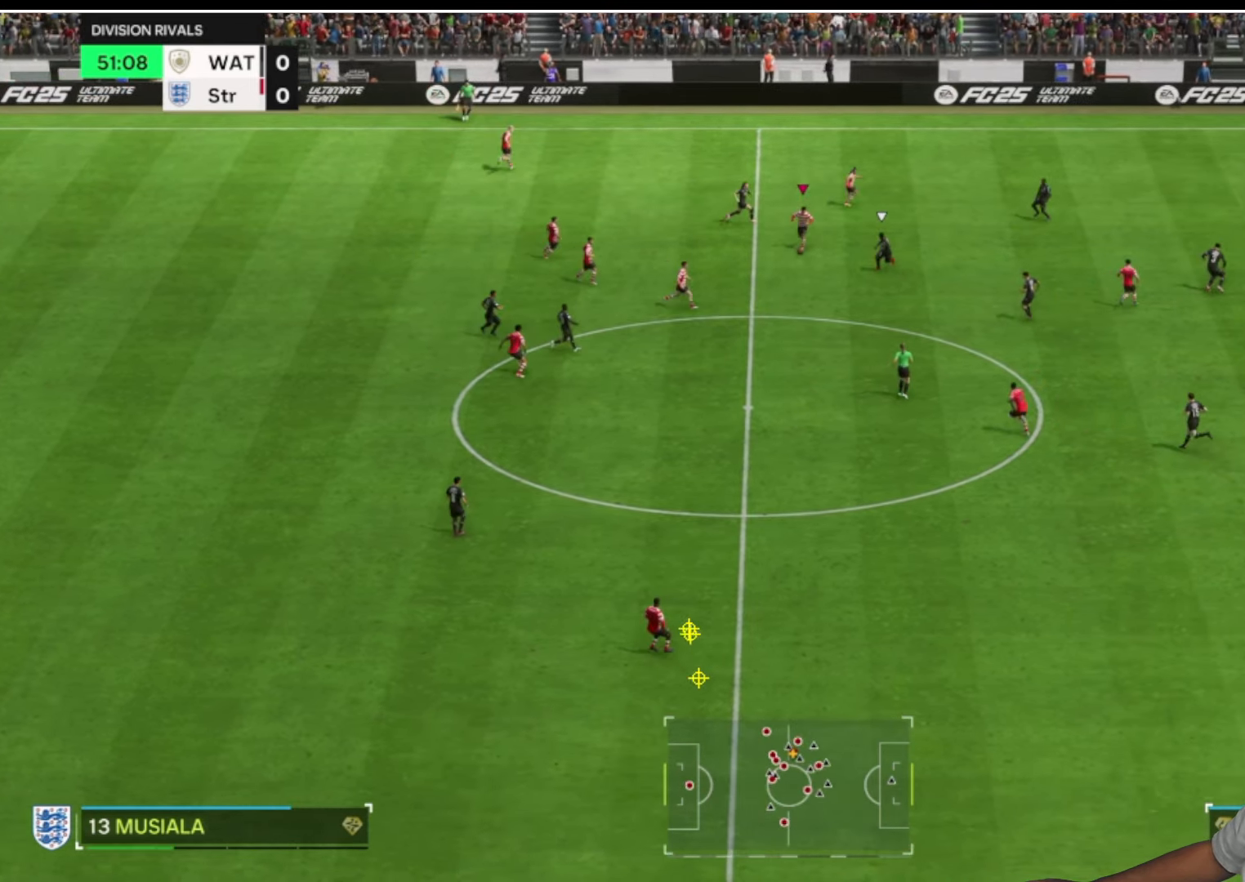
{"buttons": [], "left_stick": "down", "right_stick": "center", "button_events": []}